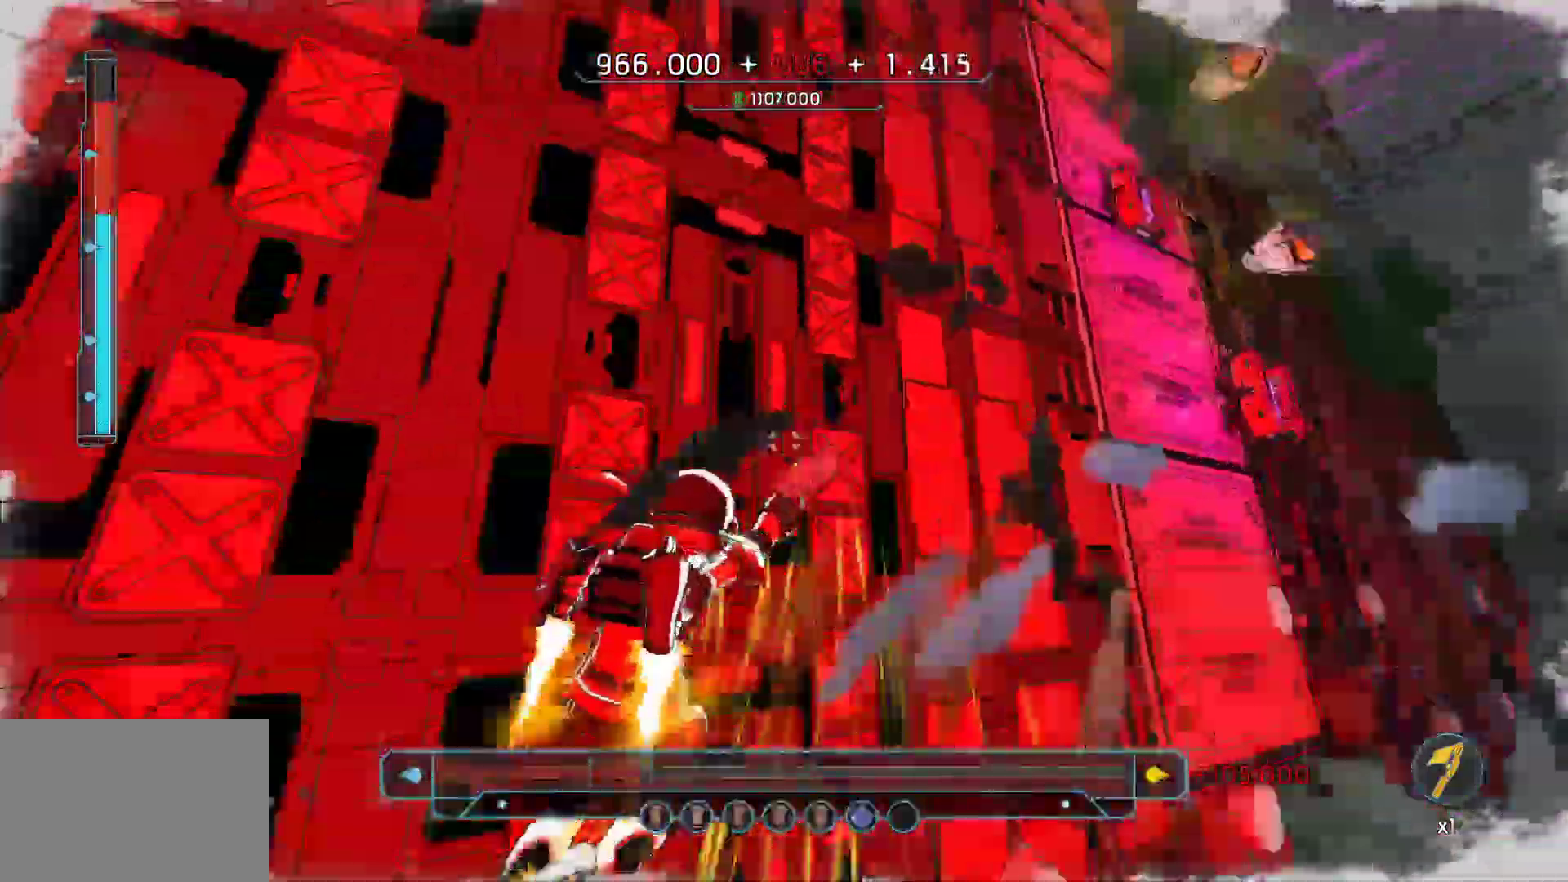
Gameplay with keyboard; each line is a JSON object with the keys held at the frame after it. "events" lists presses ("down") and releases ("up") of "a", "ctrl", "d", "e", "q", "r", "s", "shift", "space" and "w" between this image and that frame as [ms after this image, input, new state], when the widget could be followed in between. No other keys are recorded. Mouse input is not recorded.
{"keys": ["w"], "events": [[467, "shift", "up"]]}
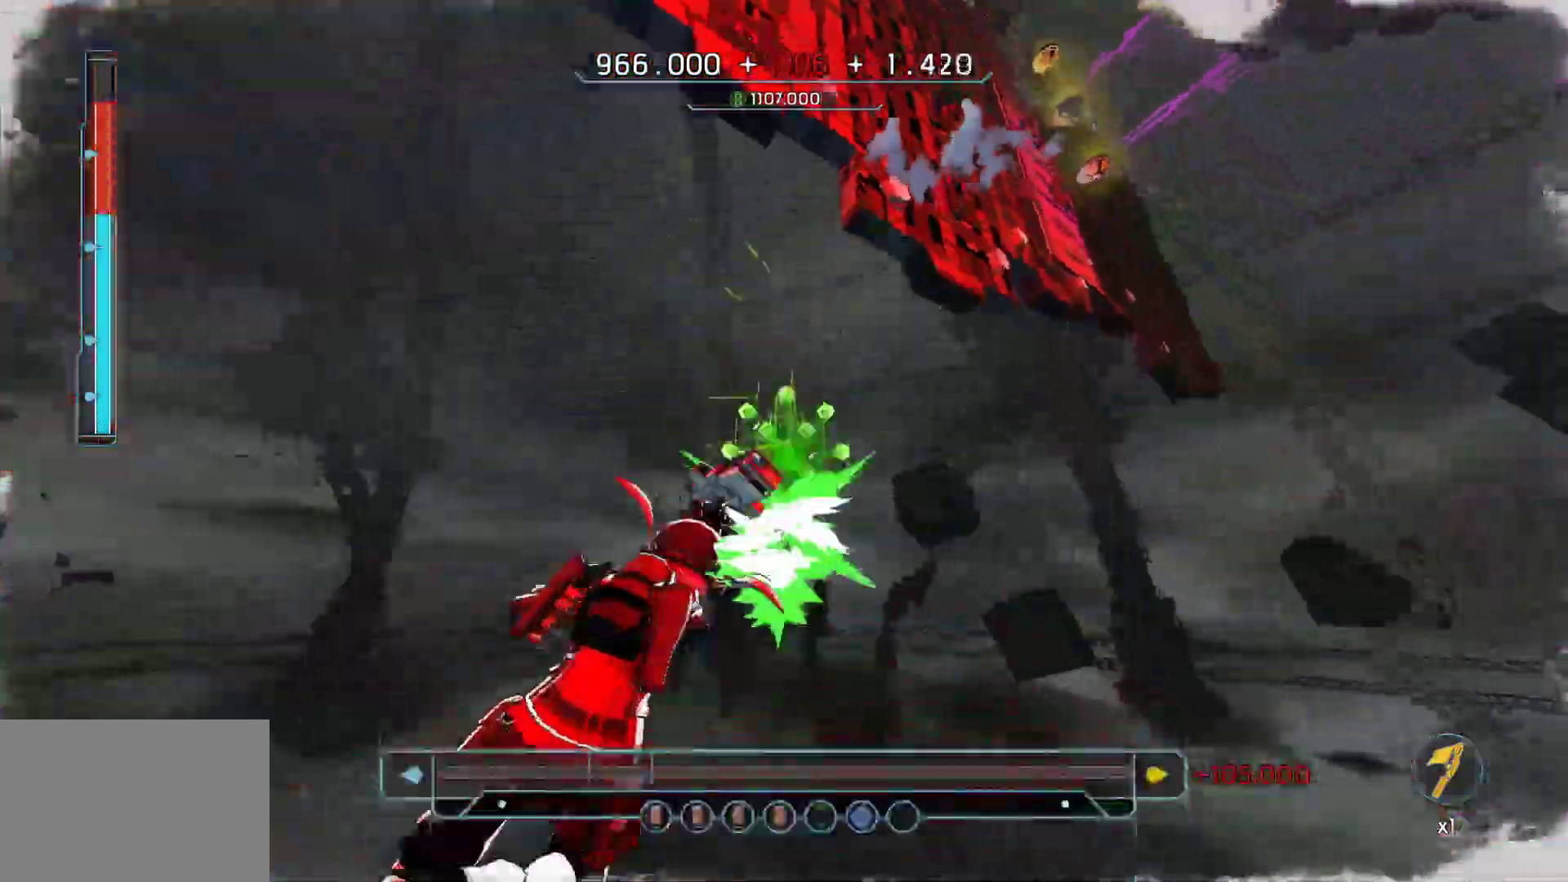
{"keys": [], "events": [[67, "w", "up"], [300, "r", "down"], [350, "r", "up"]]}
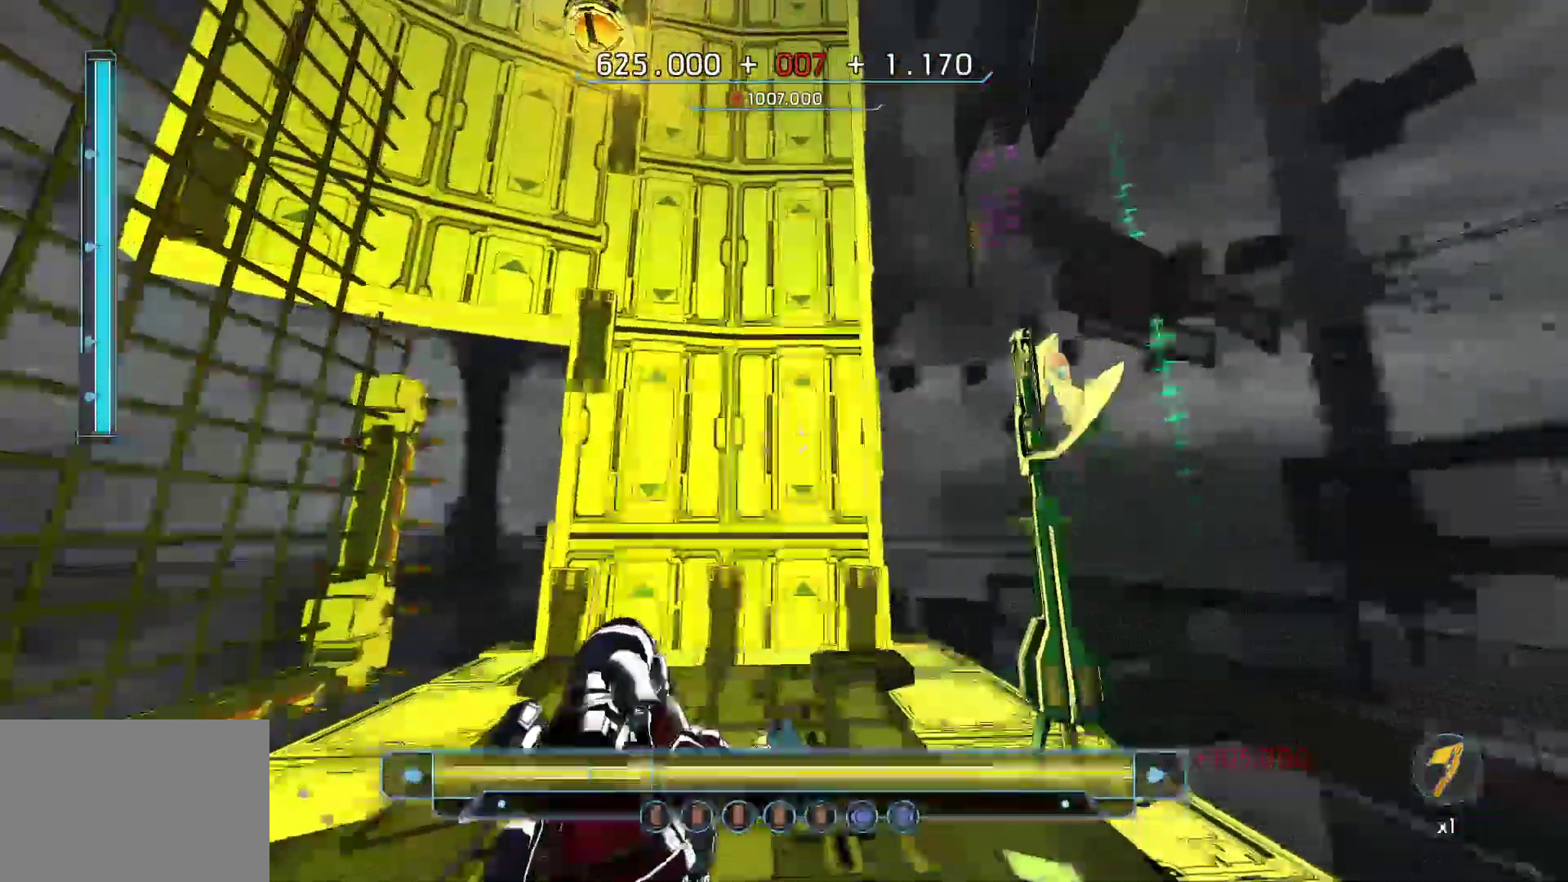
{"keys": ["space", "w"]}
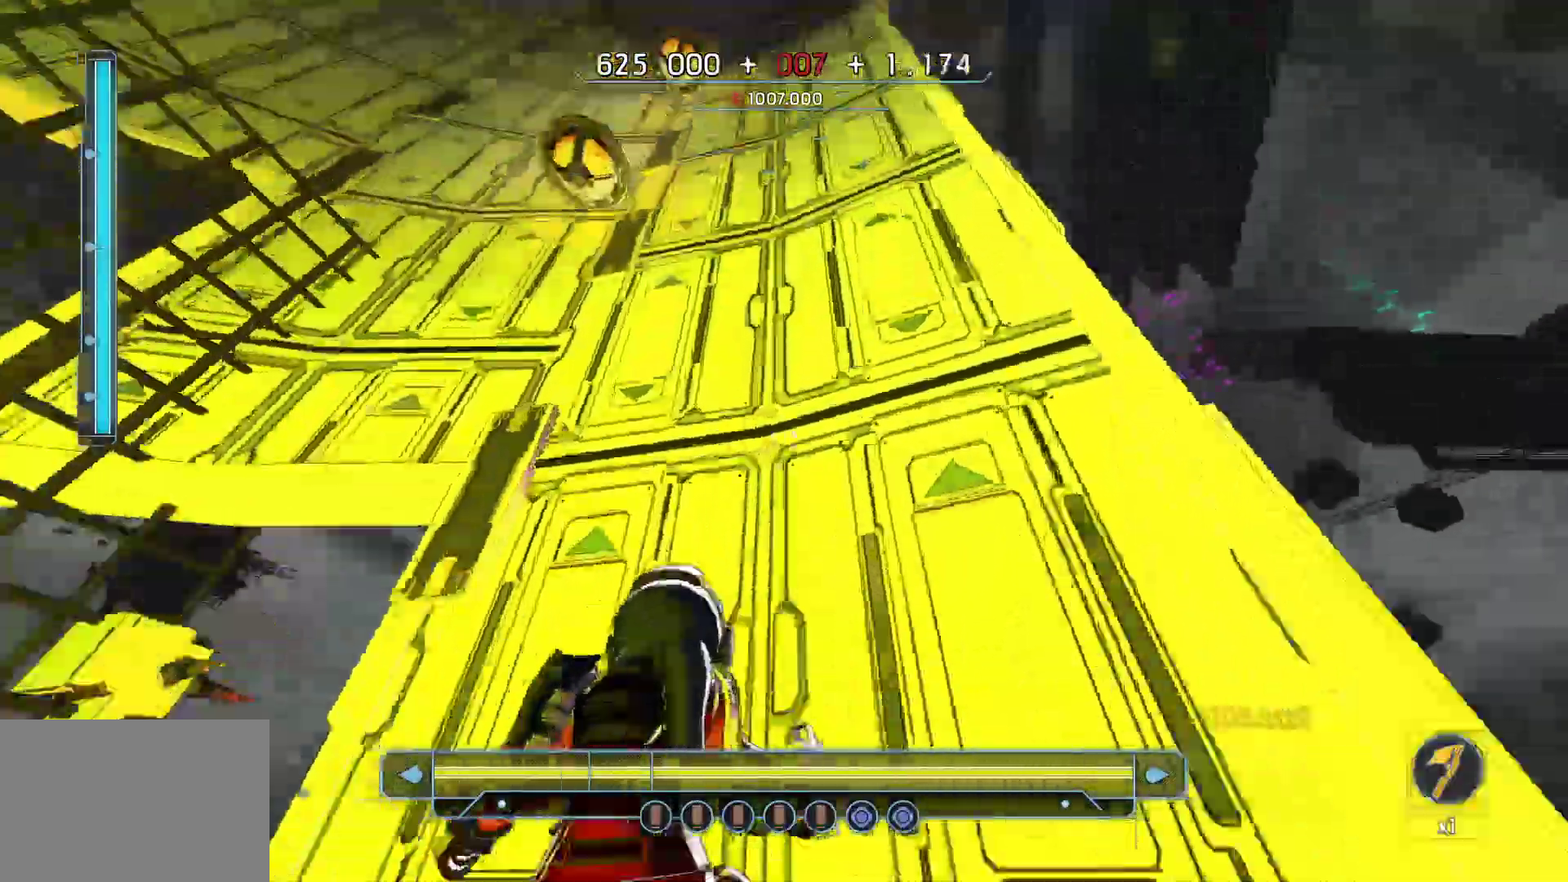
{"keys": ["shift", "w"], "events": [[83, "space", "up"], [233, "shift", "down"]]}
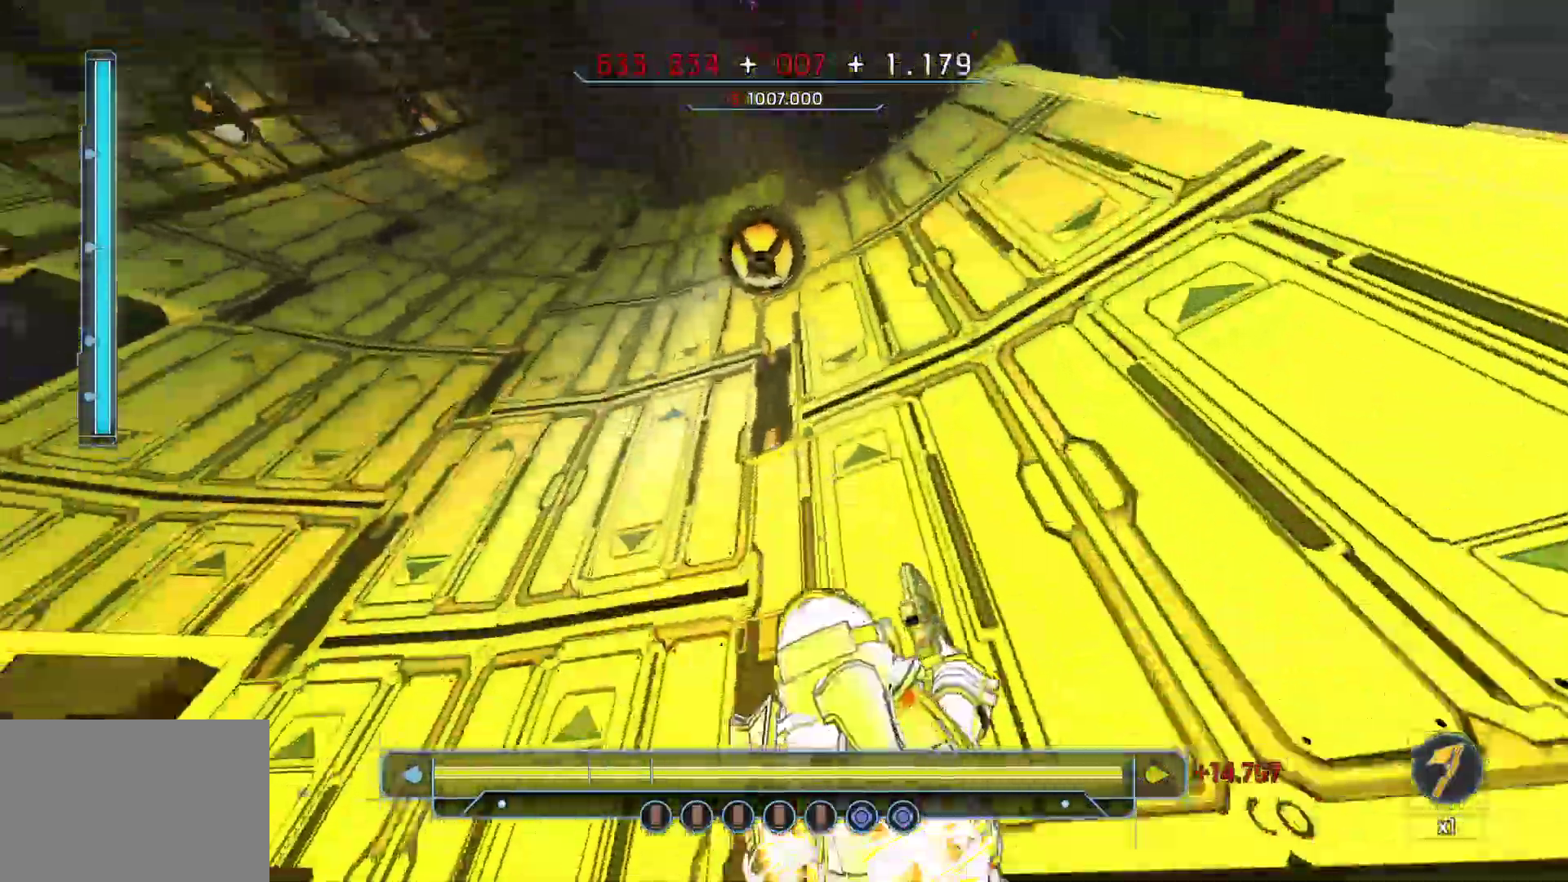
{"keys": ["shift", "w"], "events": []}
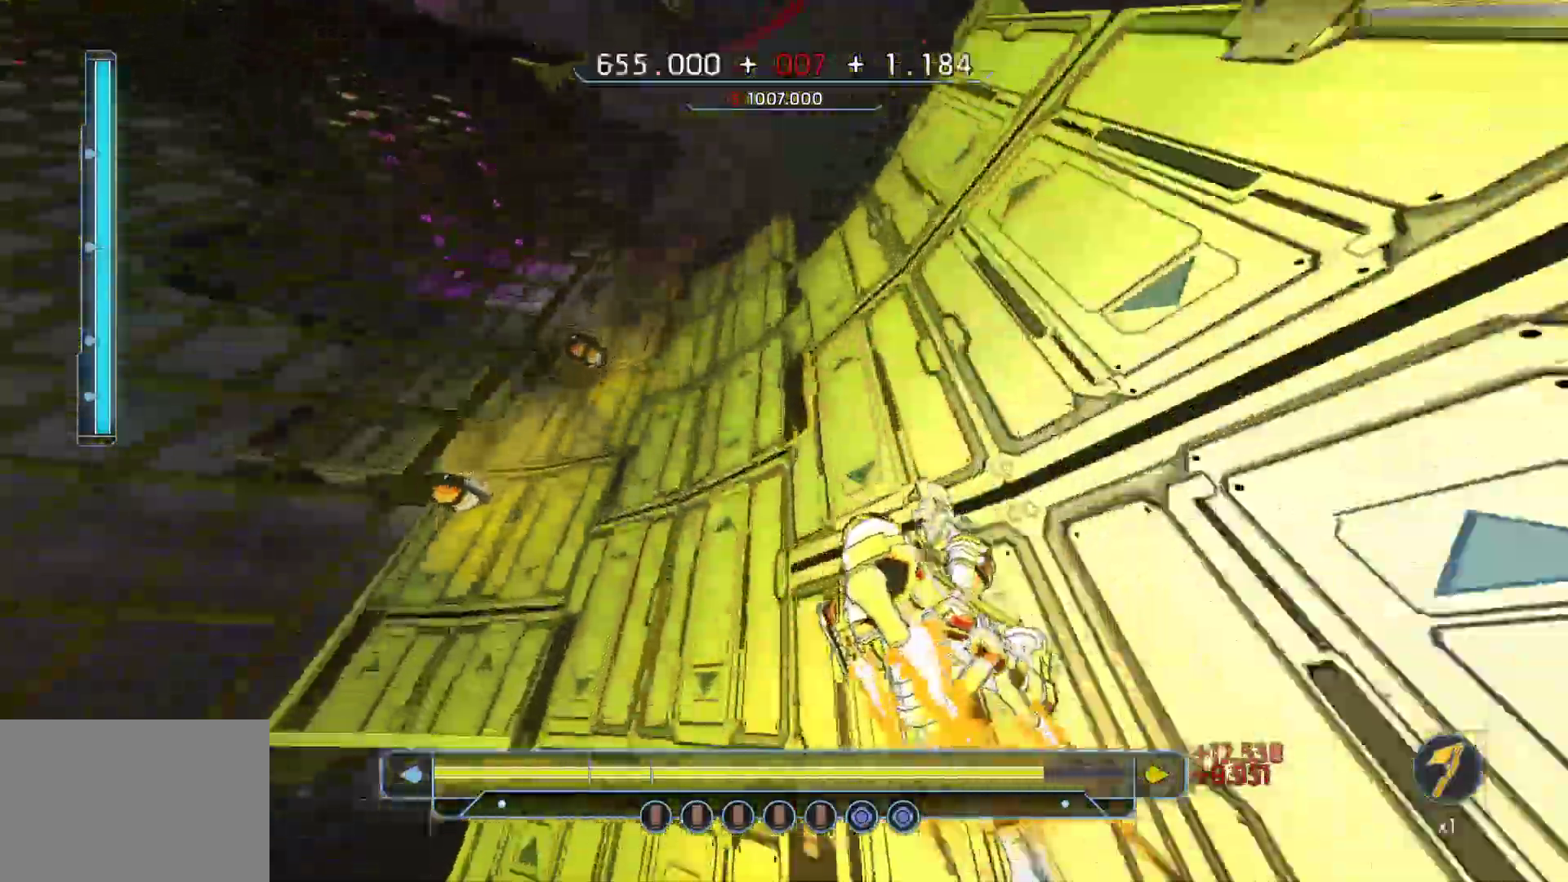
{"keys": ["w"], "events": [[267, "shift", "up"]]}
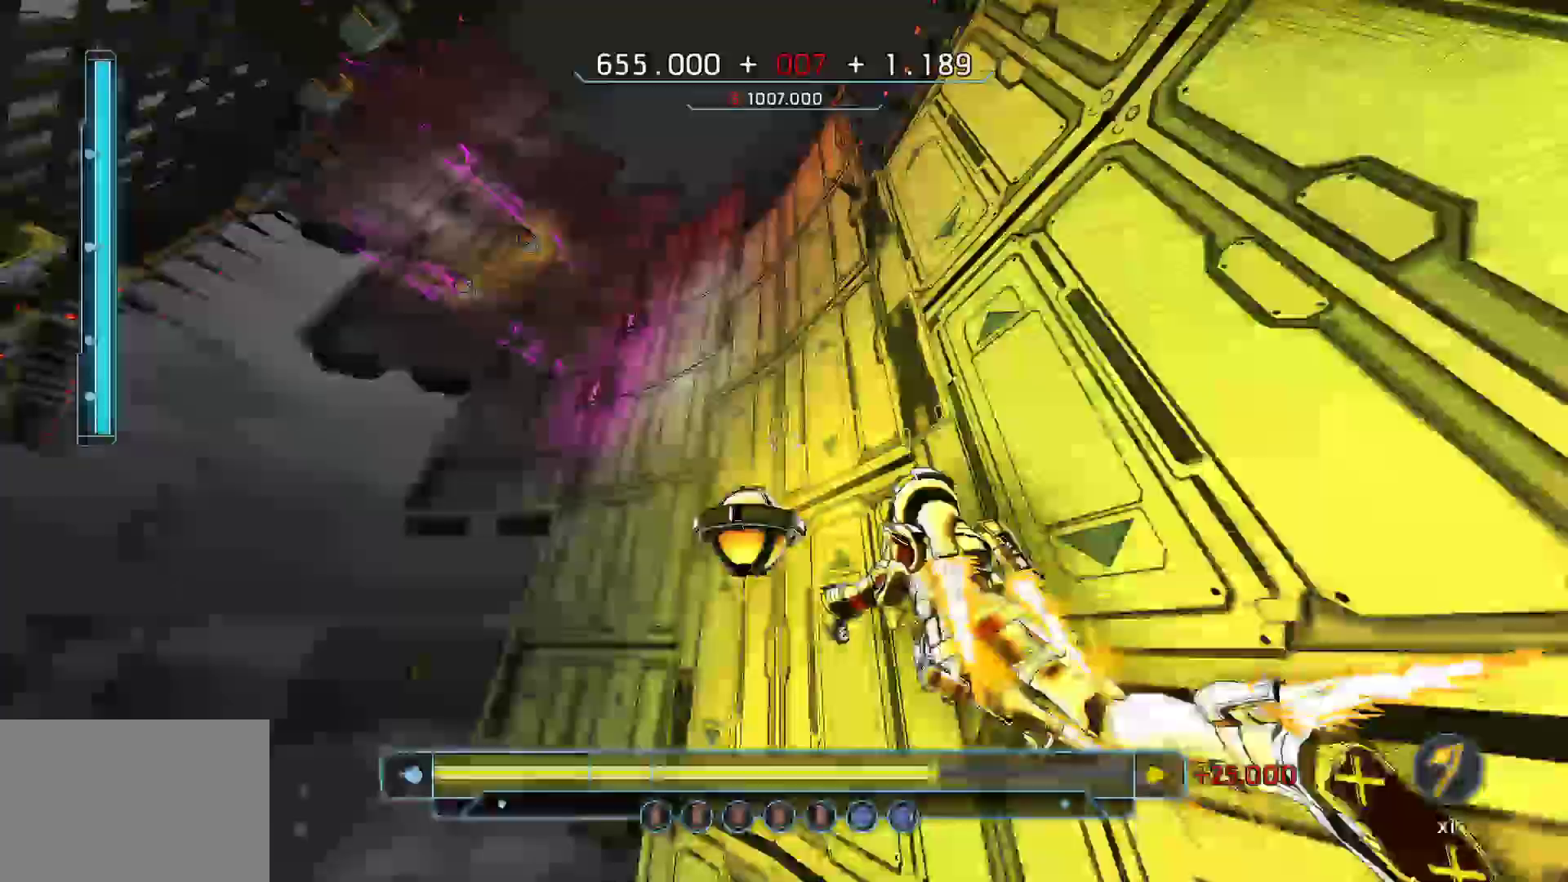
{"keys": ["shift", "w"], "events": [[183, "shift", "down"]]}
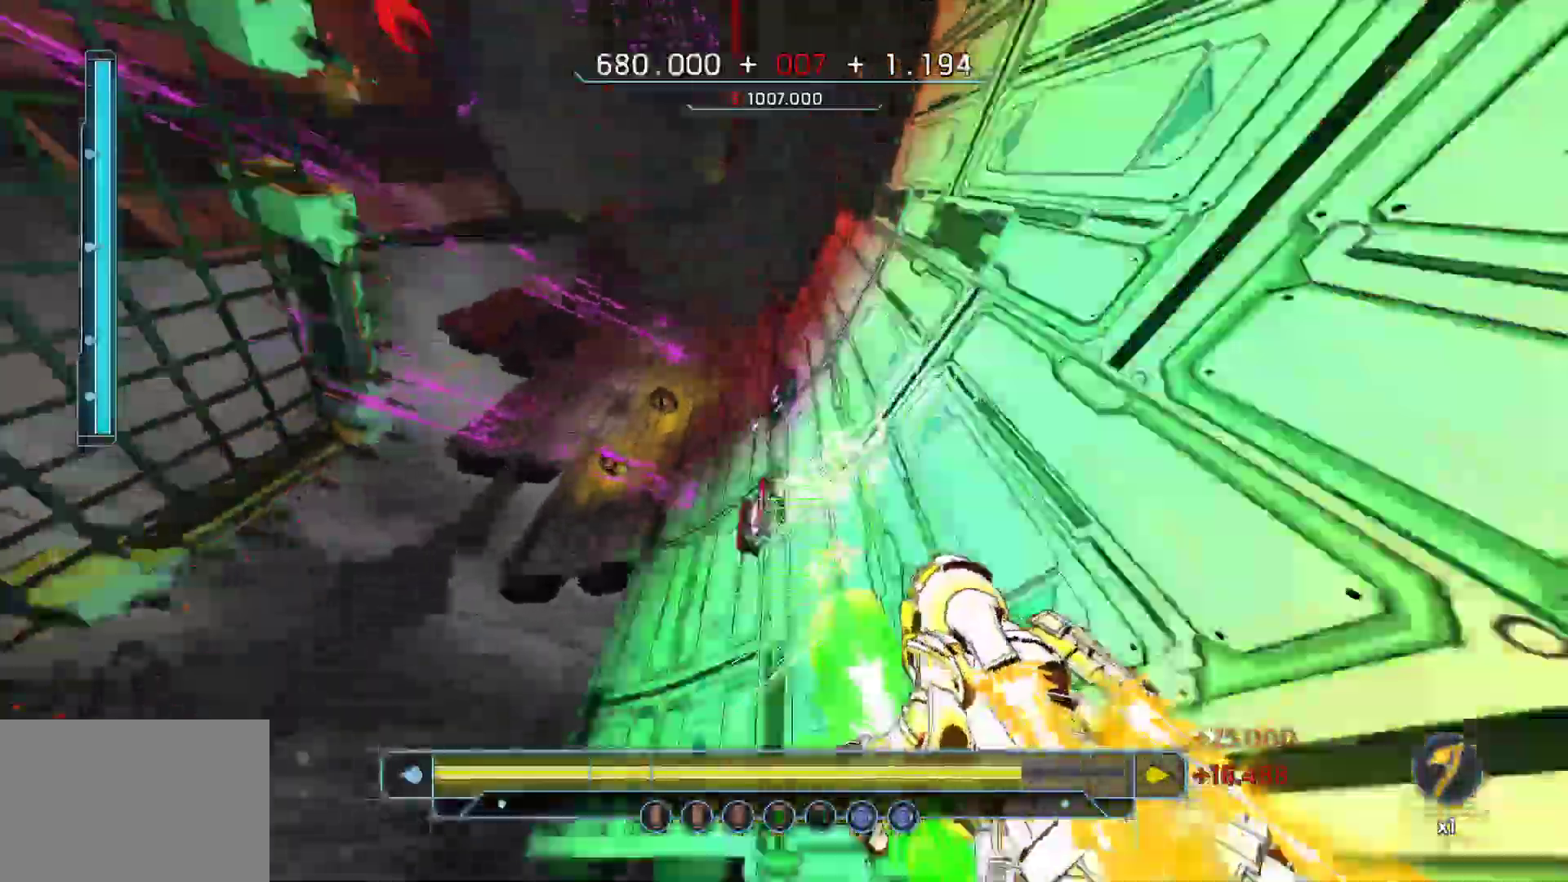
{"keys": ["shift", "w"], "events": [[17, "shift", "up"], [350, "shift", "down"]]}
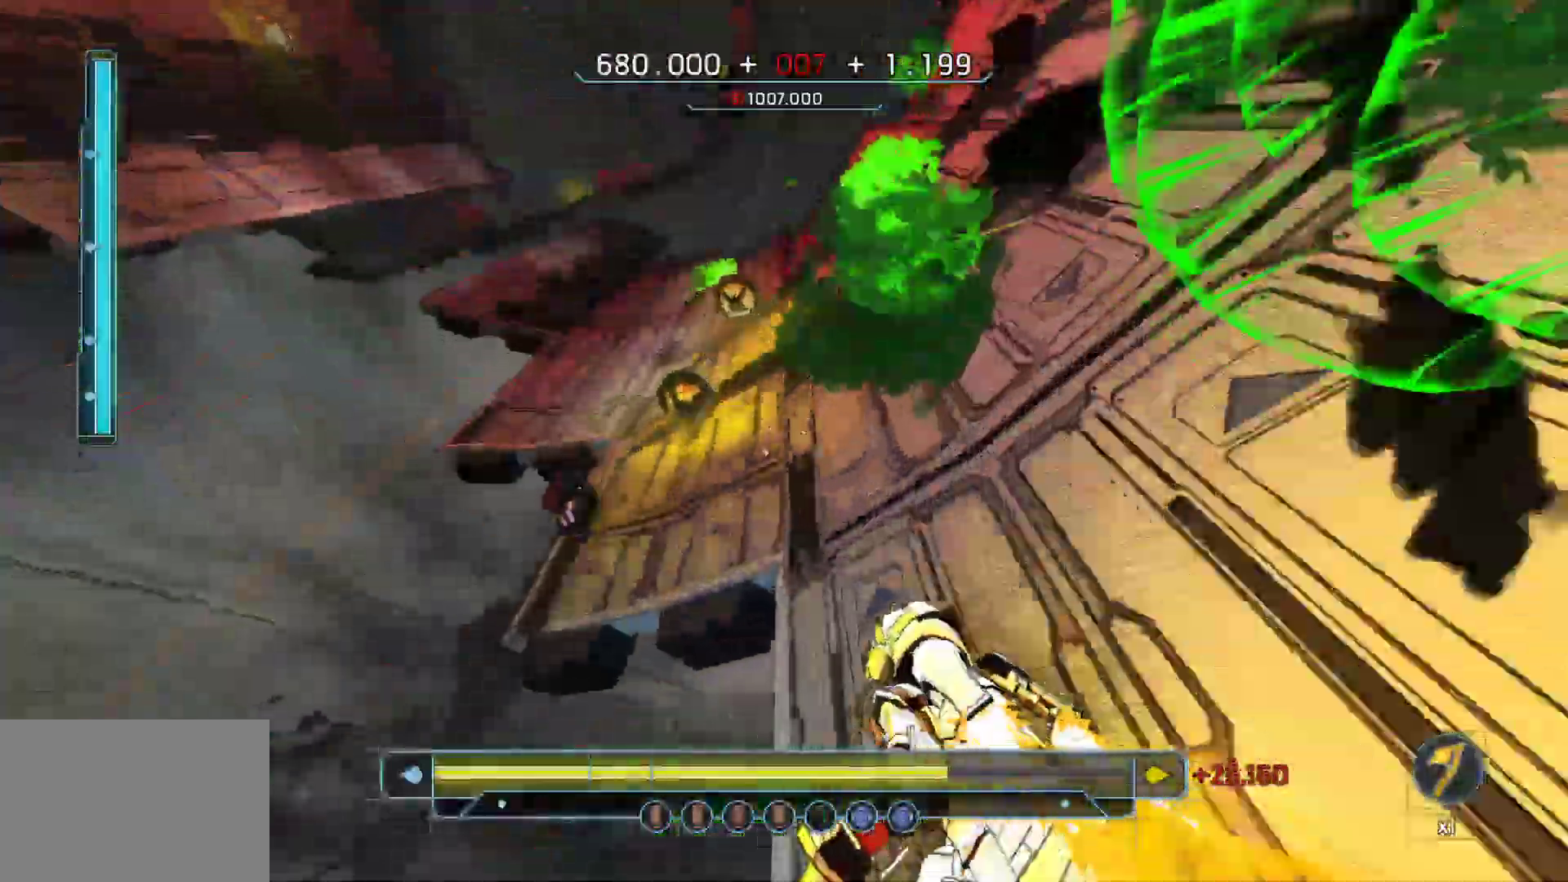
{"keys": ["shift", "w"], "events": []}